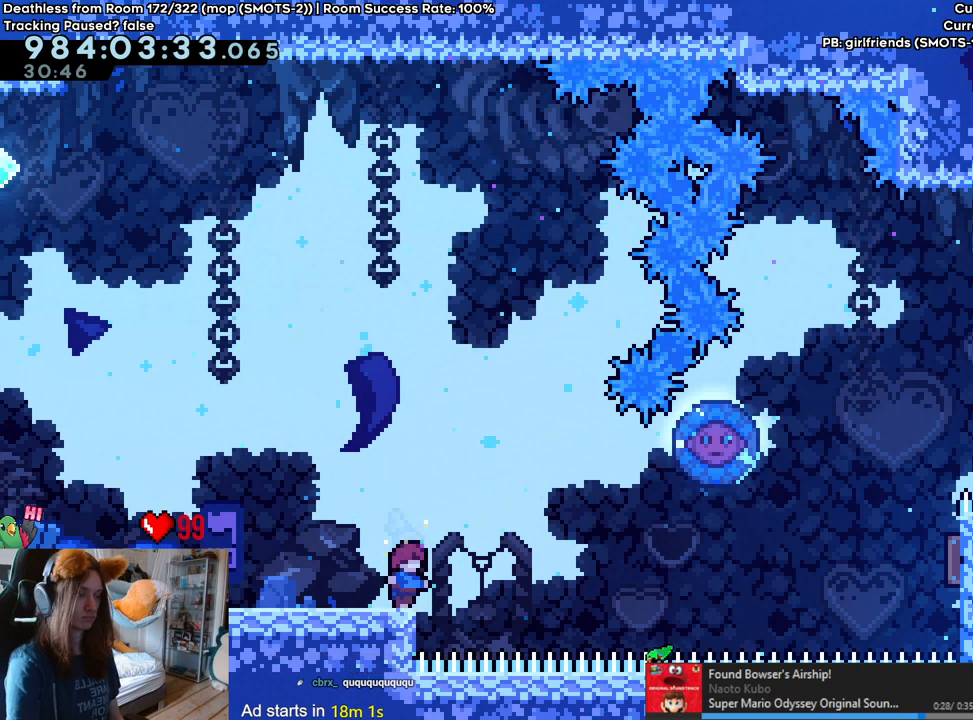
Gameplay with a controller (Nintendo layout); each line is a JSON object with the inputs held at the frame after it. "events" lists button and stick changes between this image and that frame as [ms after this image, input, new state], when the widget could be followed in between. Not read: DPAD_DOWN DPAD_LEFT DPAD_RIGHT HOME L3 R1 R2 R3 START.
{"buttons": ["L2"], "left_stick": "center", "right_stick": "center", "events": []}
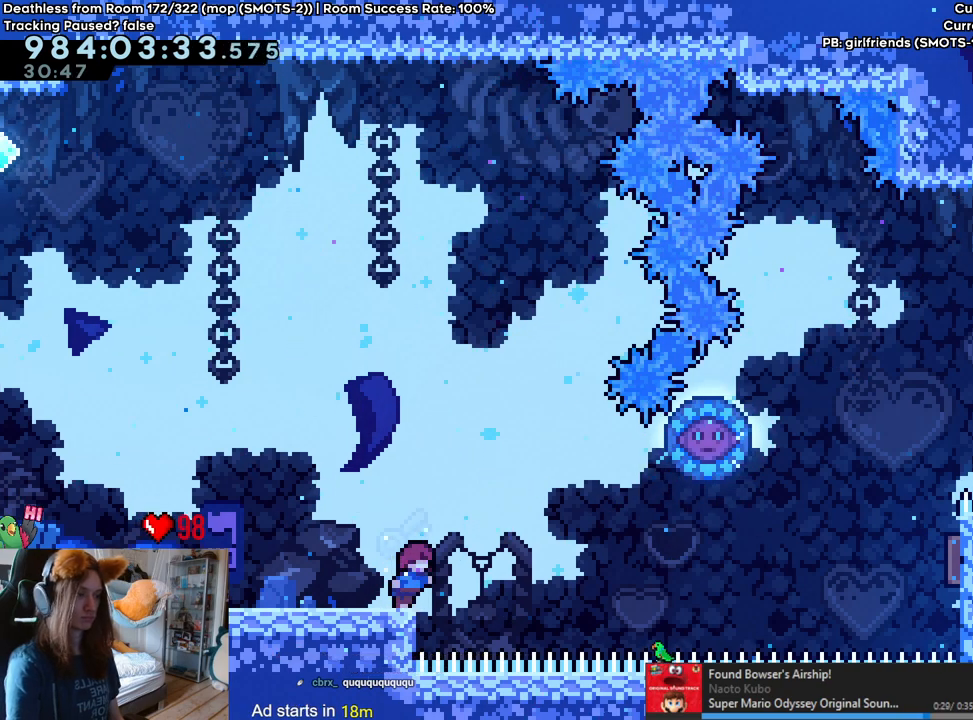
{"buttons": ["L2"], "left_stick": "center", "right_stick": "center", "events": []}
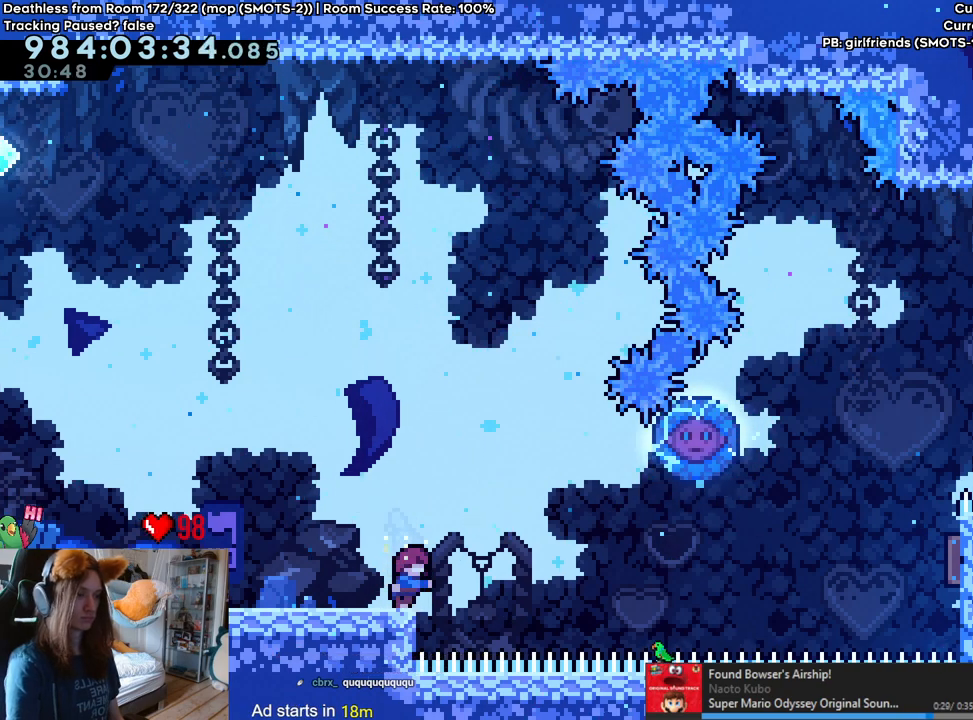
{"buttons": ["L2"], "left_stick": "center", "right_stick": "center", "events": []}
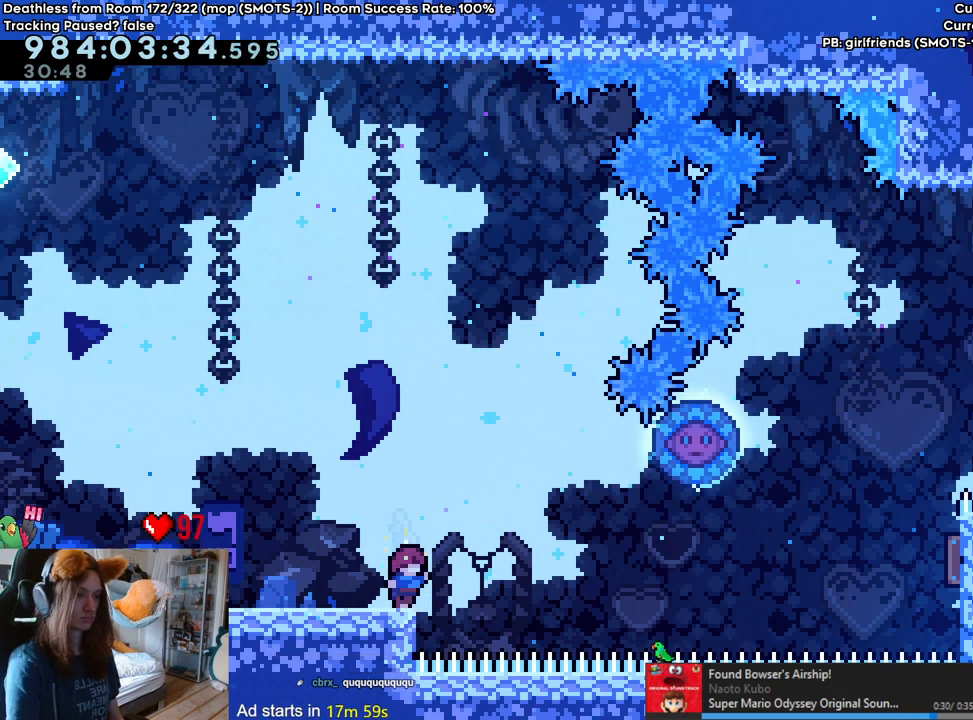
{"buttons": ["B", "Y", "L2"], "left_stick": "right", "right_stick": "center", "events": [[183, "left_stick", "right"], [200, "Y", "down"], [233, "B", "down"]]}
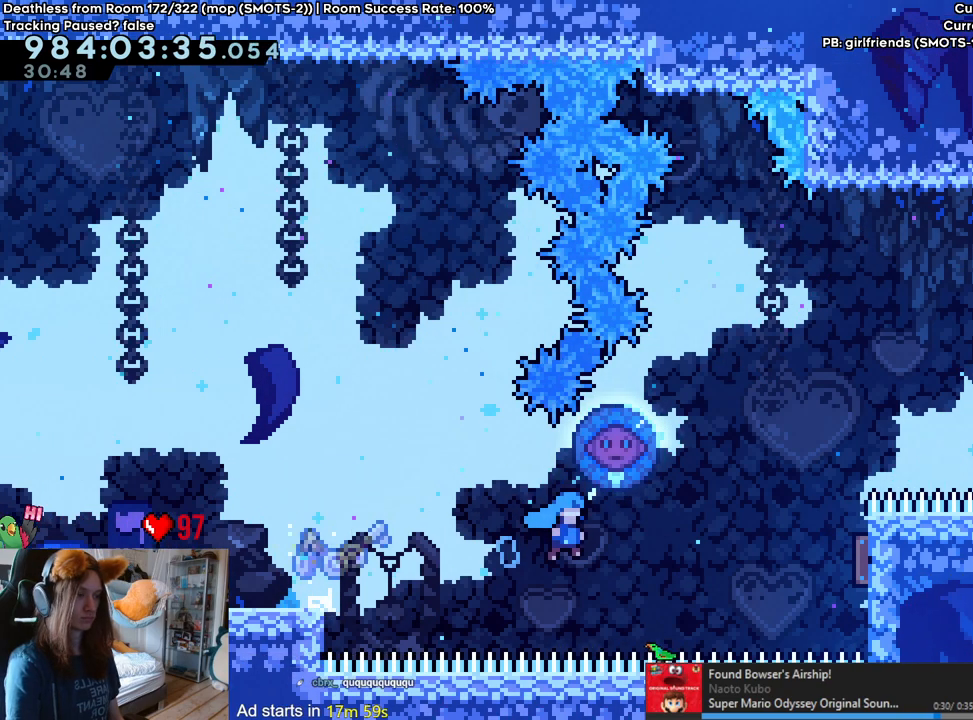
{"buttons": ["B", "Y"], "left_stick": "right", "right_stick": "center", "events": [[417, "L2", "up"]]}
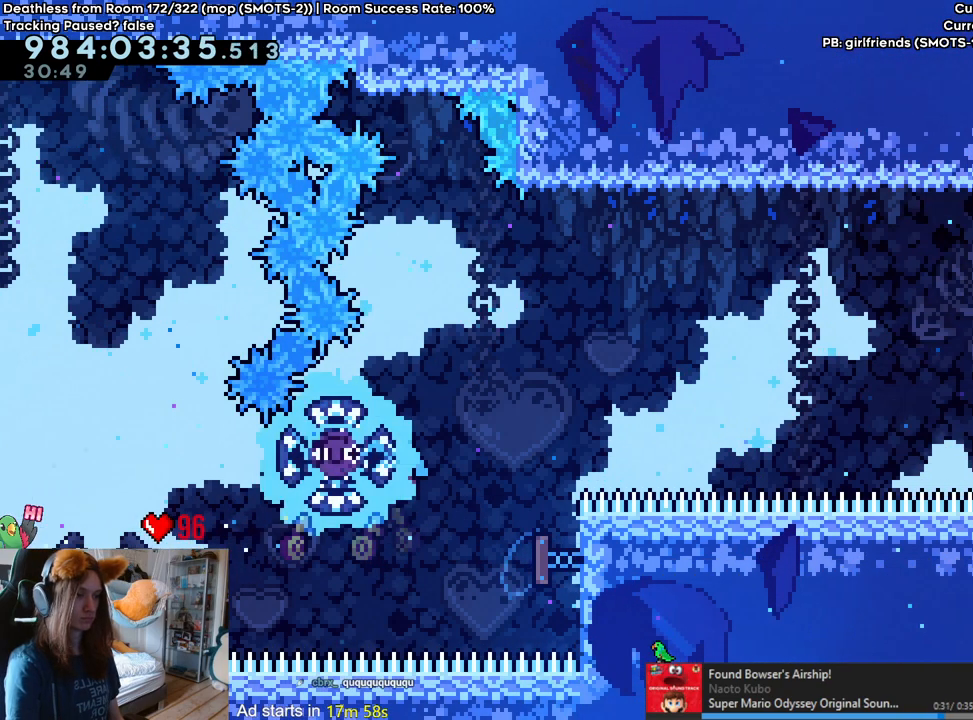
{"buttons": [], "left_stick": "right", "right_stick": "center", "events": [[450, "B", "up"], [483, "Y", "up"]]}
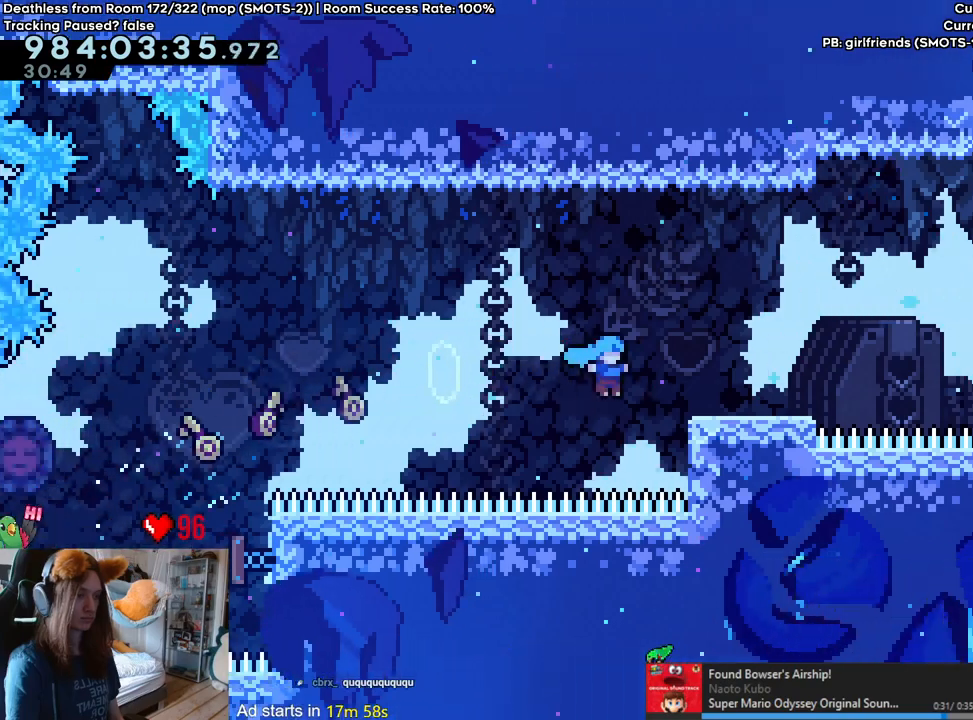
{"buttons": ["B"], "left_stick": "right", "right_stick": "center", "events": [[83, "B", "down"]]}
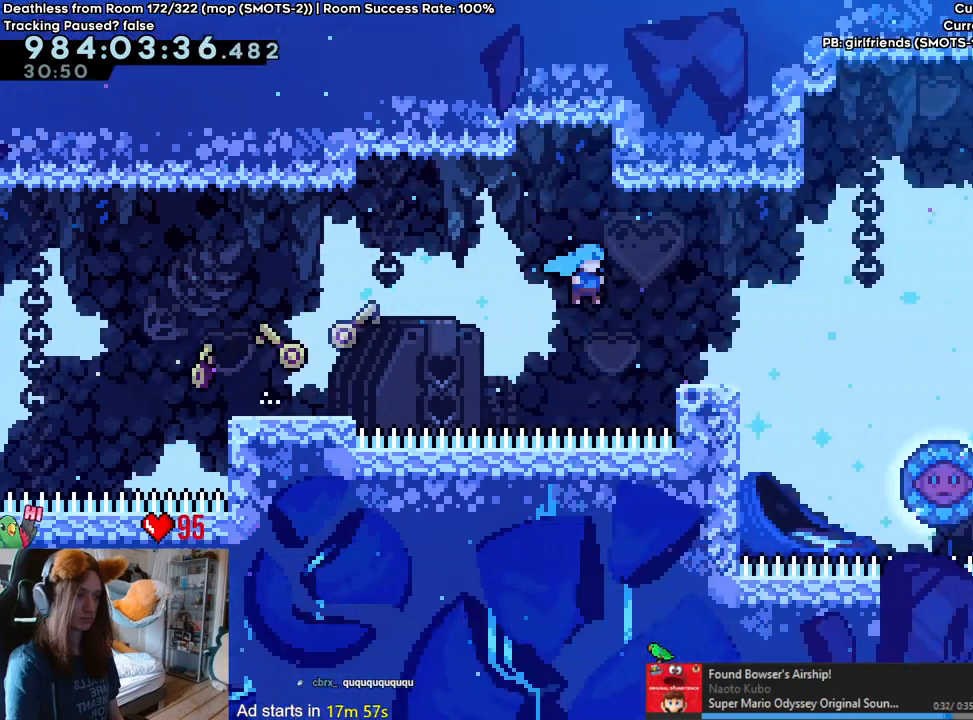
{"buttons": ["B"], "left_stick": "right", "right_stick": "center"}
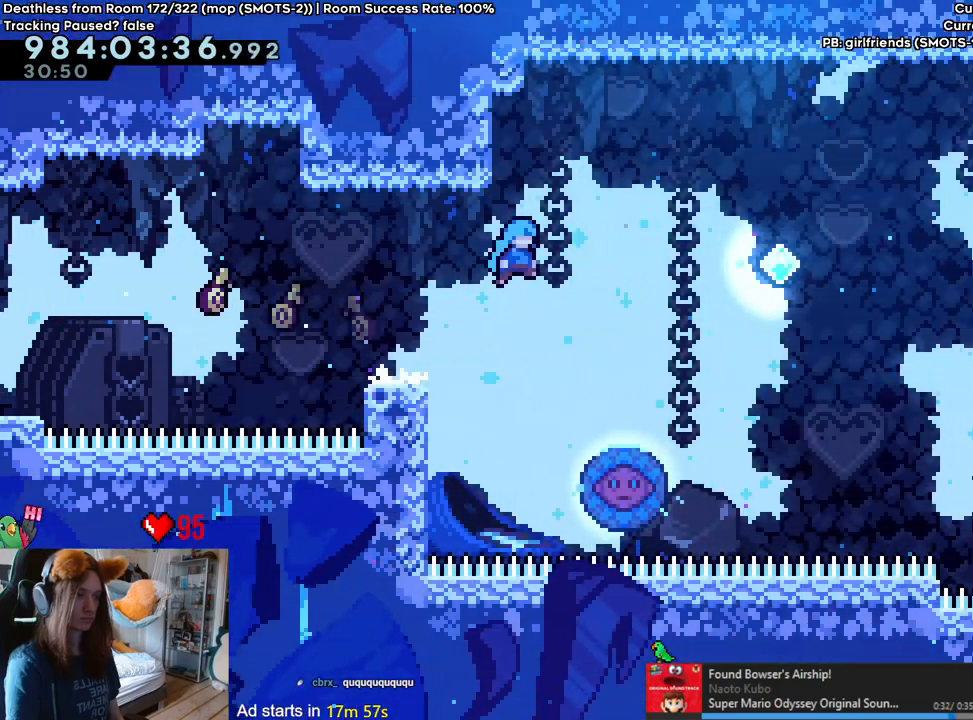
{"buttons": ["B"], "left_stick": "center", "right_stick": "center", "events": [[233, "left_stick", "center"]]}
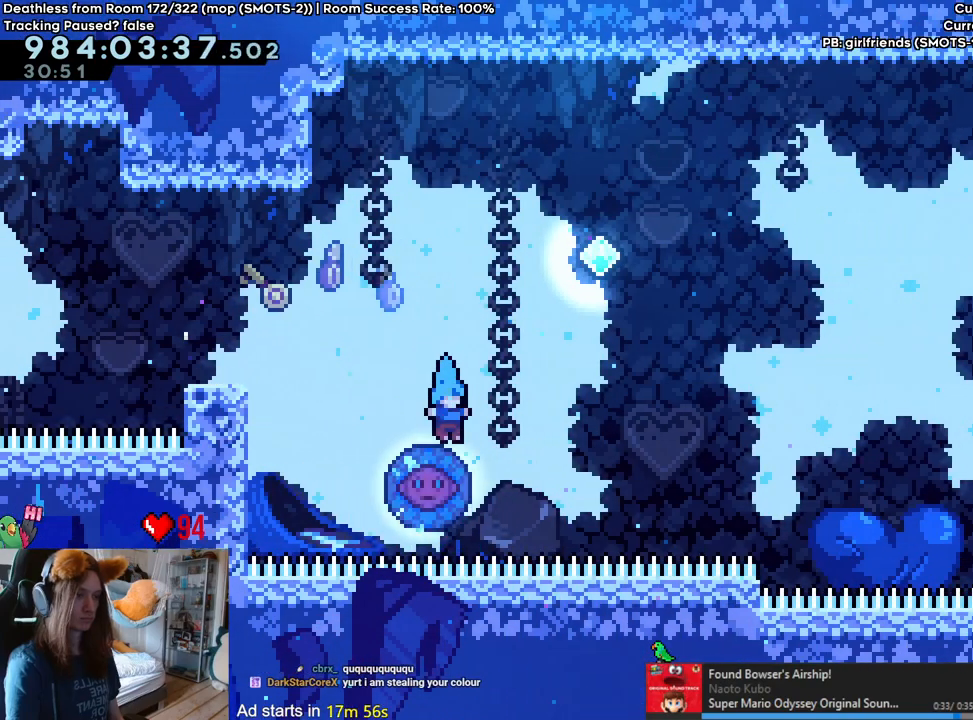
{"buttons": ["B"], "left_stick": "center", "right_stick": "center", "events": [[250, "left_stick", "right"], [433, "left_stick", "center"]]}